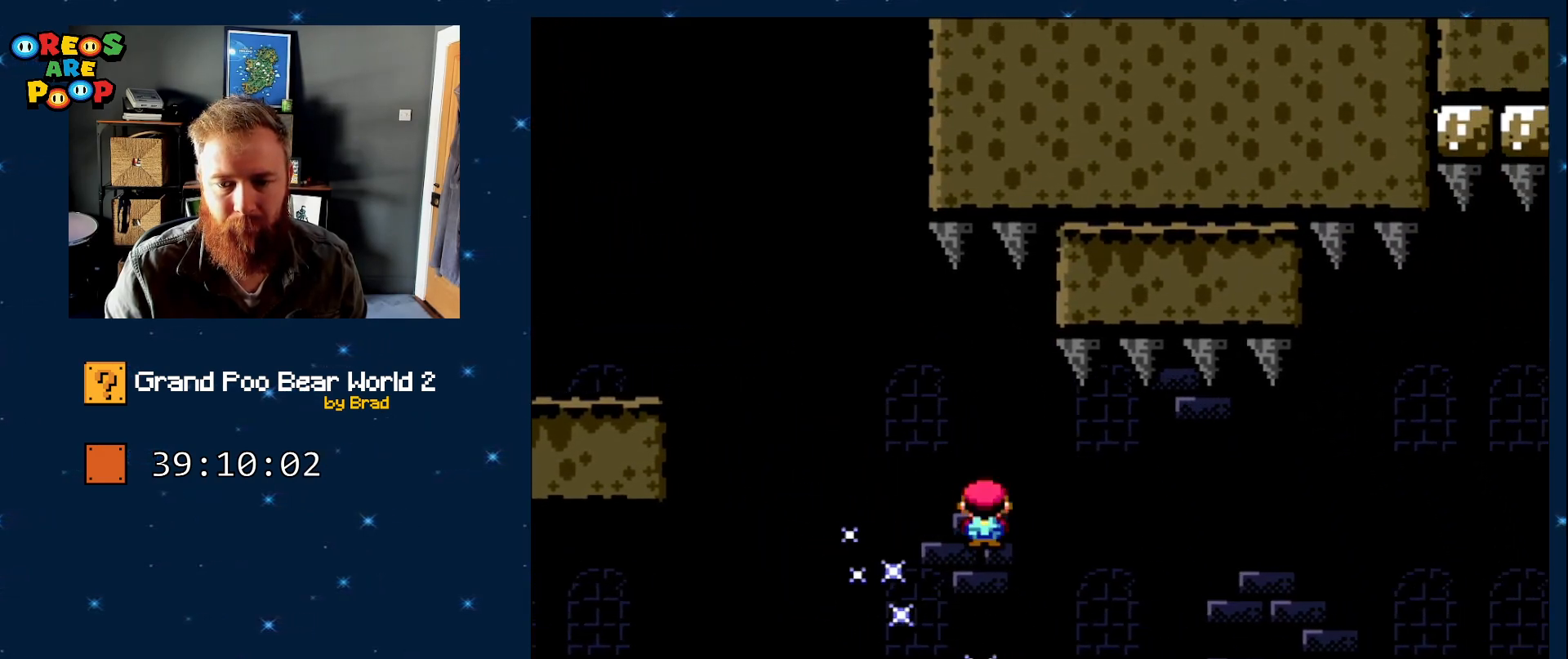
Gameplay with a controller (Nintendo layout); each line is a JSON object with the inputs held at the frame after it (dt_ms = milliseconds from this image to that frame). "events" lists button and stick changes between this image and that frame as [ms after this image, input, new state], when the widget could be followed in between. Not read: L1 L3 R1 R3 SELECT.
{"dt_ms": 500, "buttons": ["A", "X", "DPAD_RIGHT"], "events": [[200, "A", "down"], [350, "DPAD_RIGHT", "down"]]}
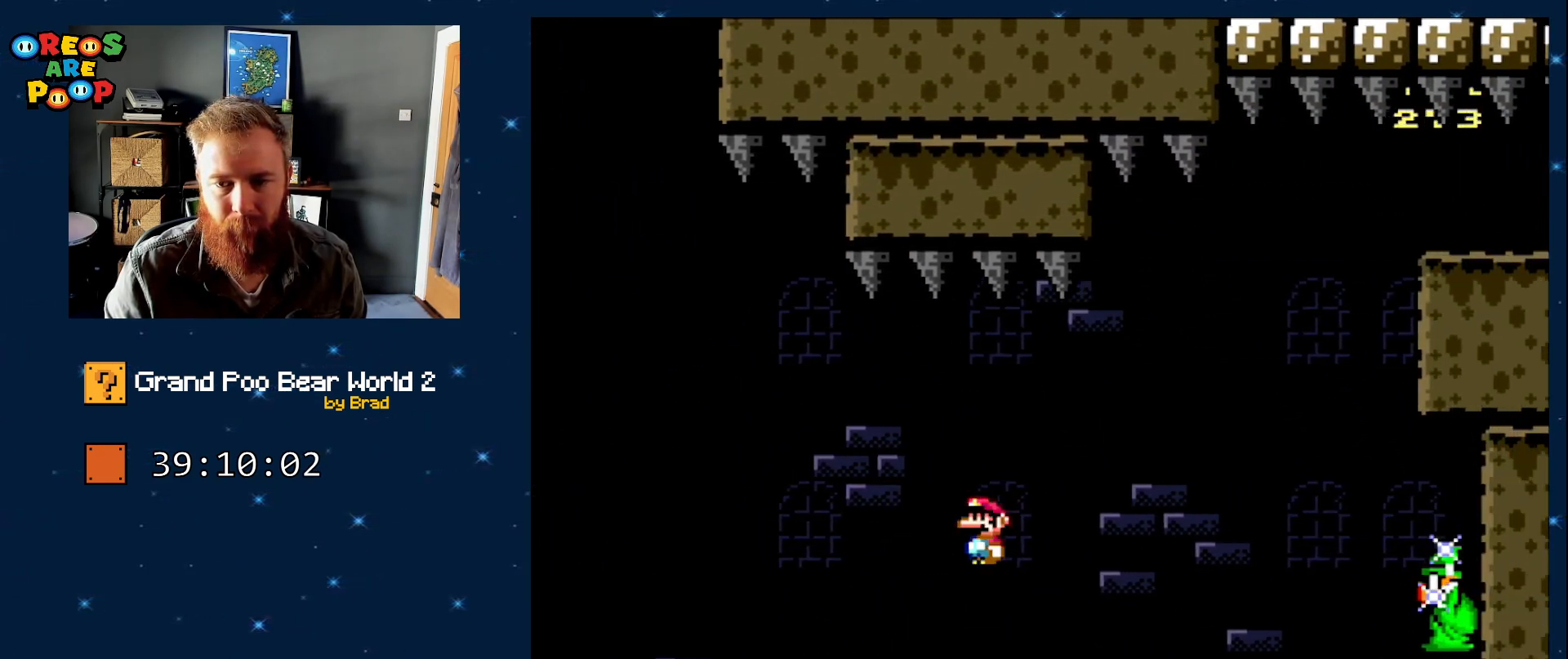
{"dt_ms": 500, "buttons": ["A", "X"], "events": [[467, "DPAD_RIGHT", "up"]]}
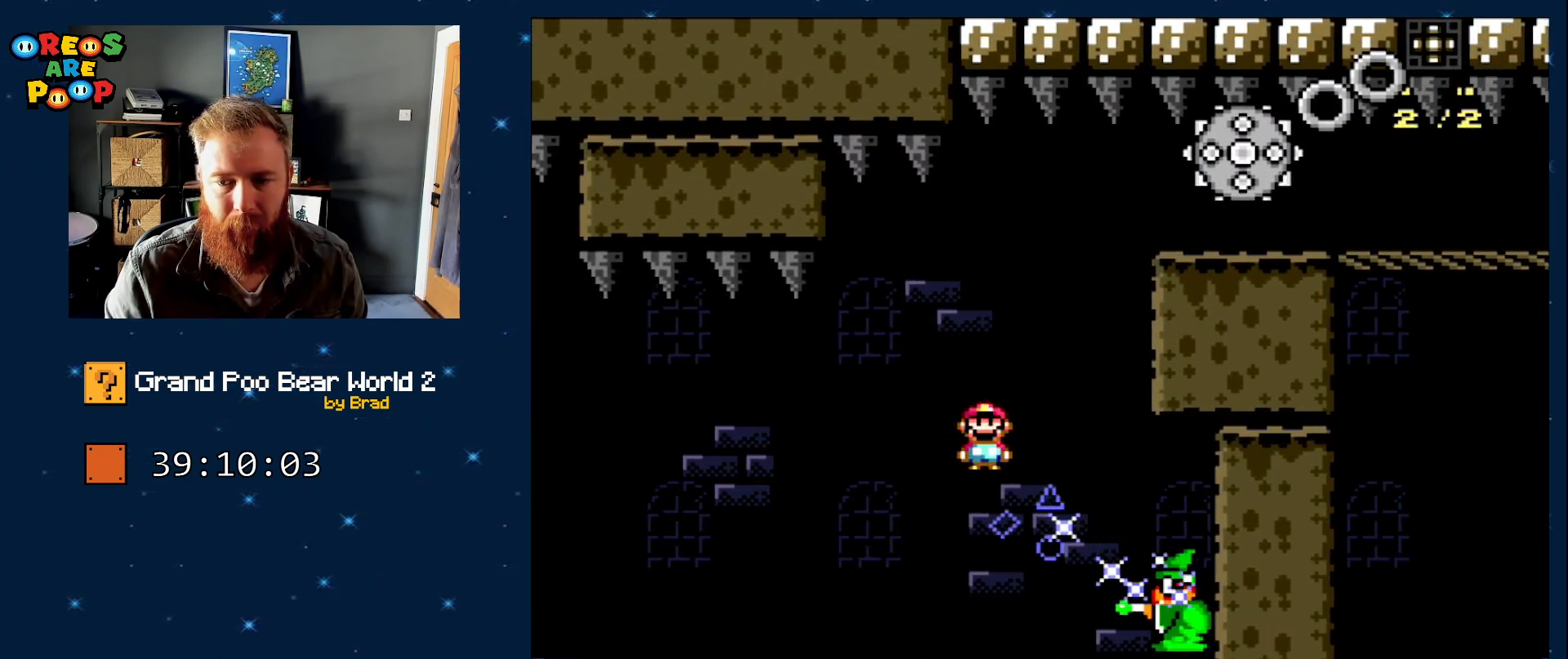
{"dt_ms": 500, "buttons": ["A", "X", "DPAD_RIGHT"], "events": [[100, "DPAD_LEFT", "down"], [250, "DPAD_LEFT", "up"], [250, "DPAD_RIGHT", "down"]]}
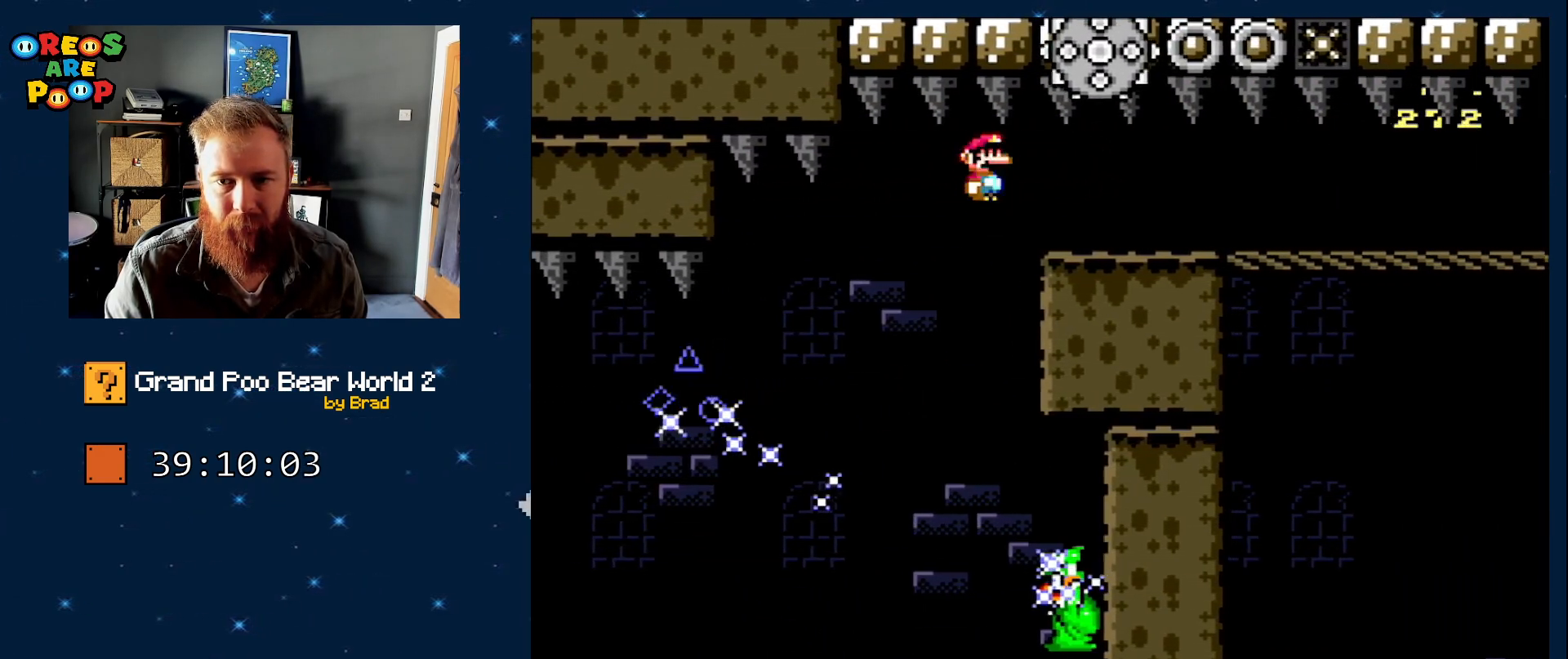
{"dt_ms": 500, "buttons": ["DPAD_RIGHT"], "events": [[17, "DPAD_RIGHT", "up"], [83, "A", "up"], [133, "DPAD_LEFT", "down"], [267, "DPAD_LEFT", "up"], [383, "X", "up"], [450, "DPAD_RIGHT", "down"]]}
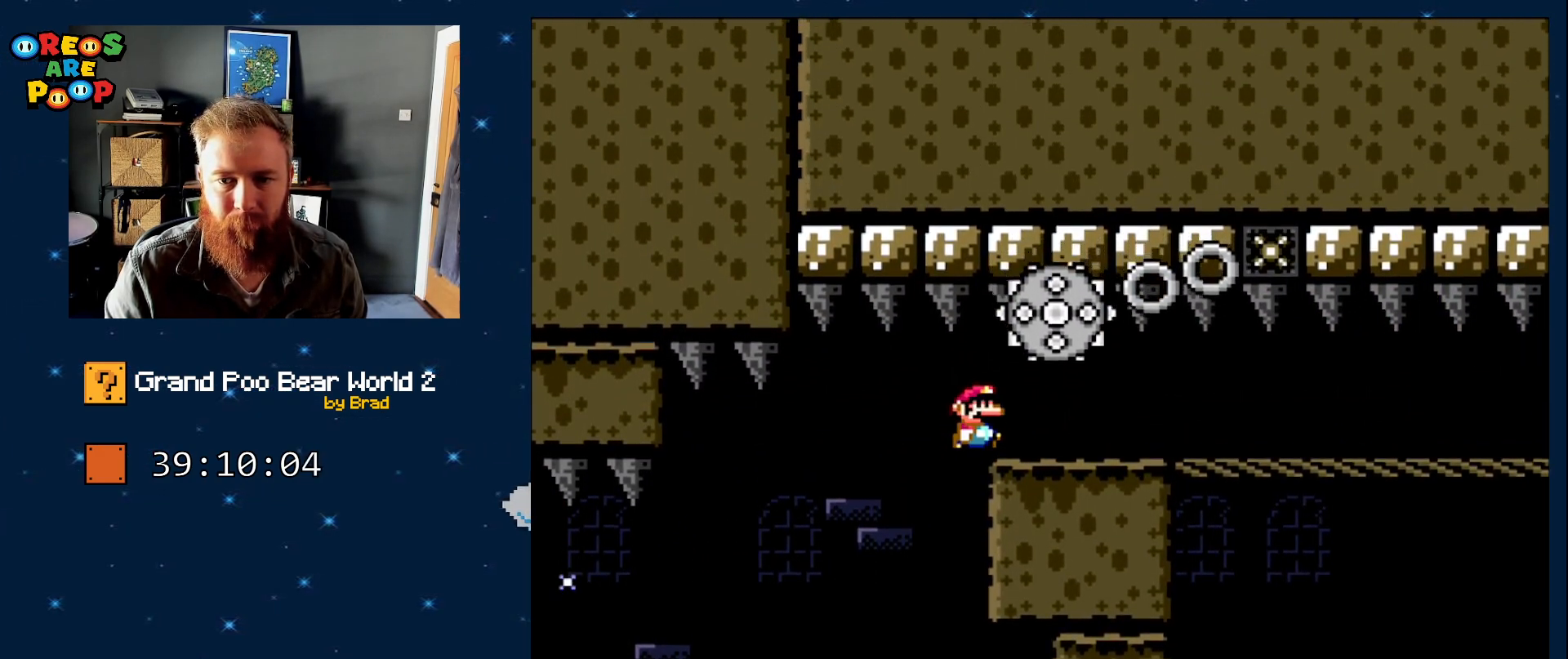
{"dt_ms": 500, "buttons": [], "events": [[17, "DPAD_RIGHT", "up"]]}
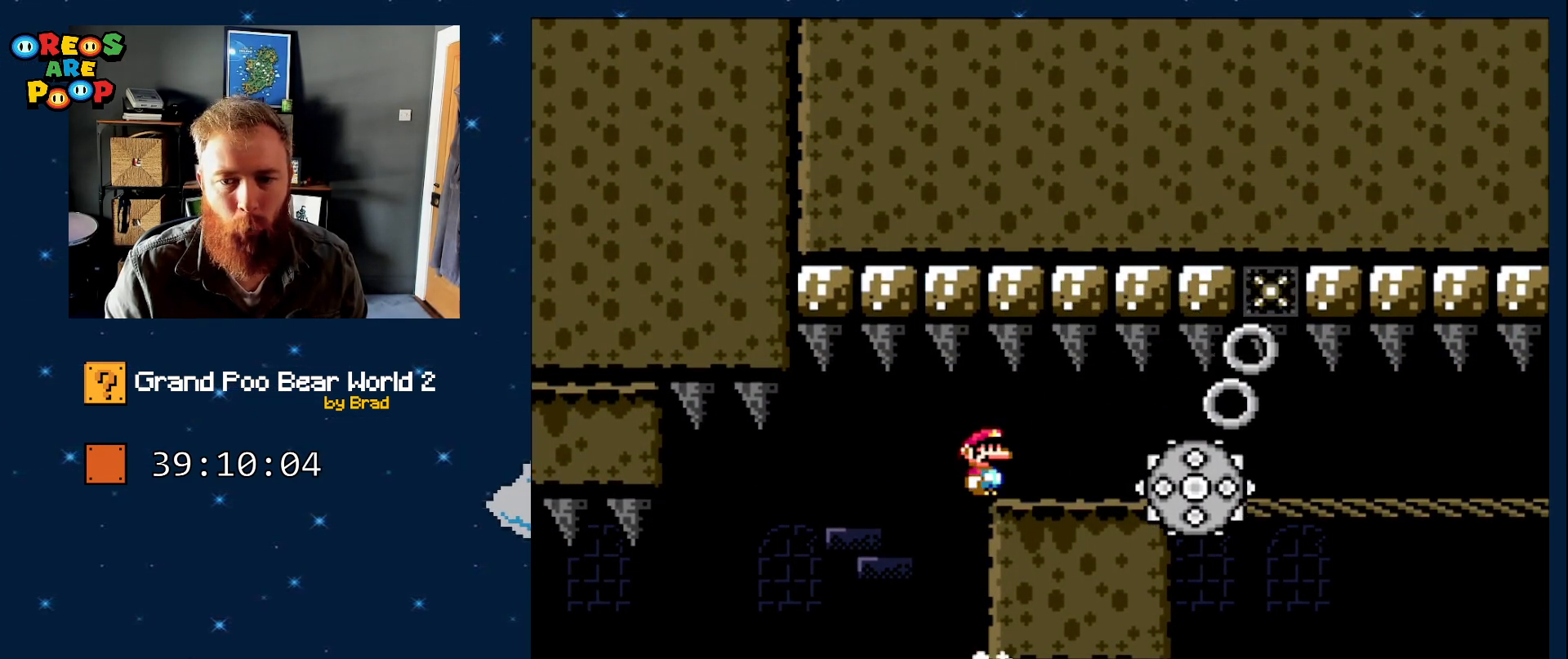
{"dt_ms": 500, "buttons": [], "events": [[167, "DPAD_RIGHT", "down"], [250, "DPAD_RIGHT", "up"]]}
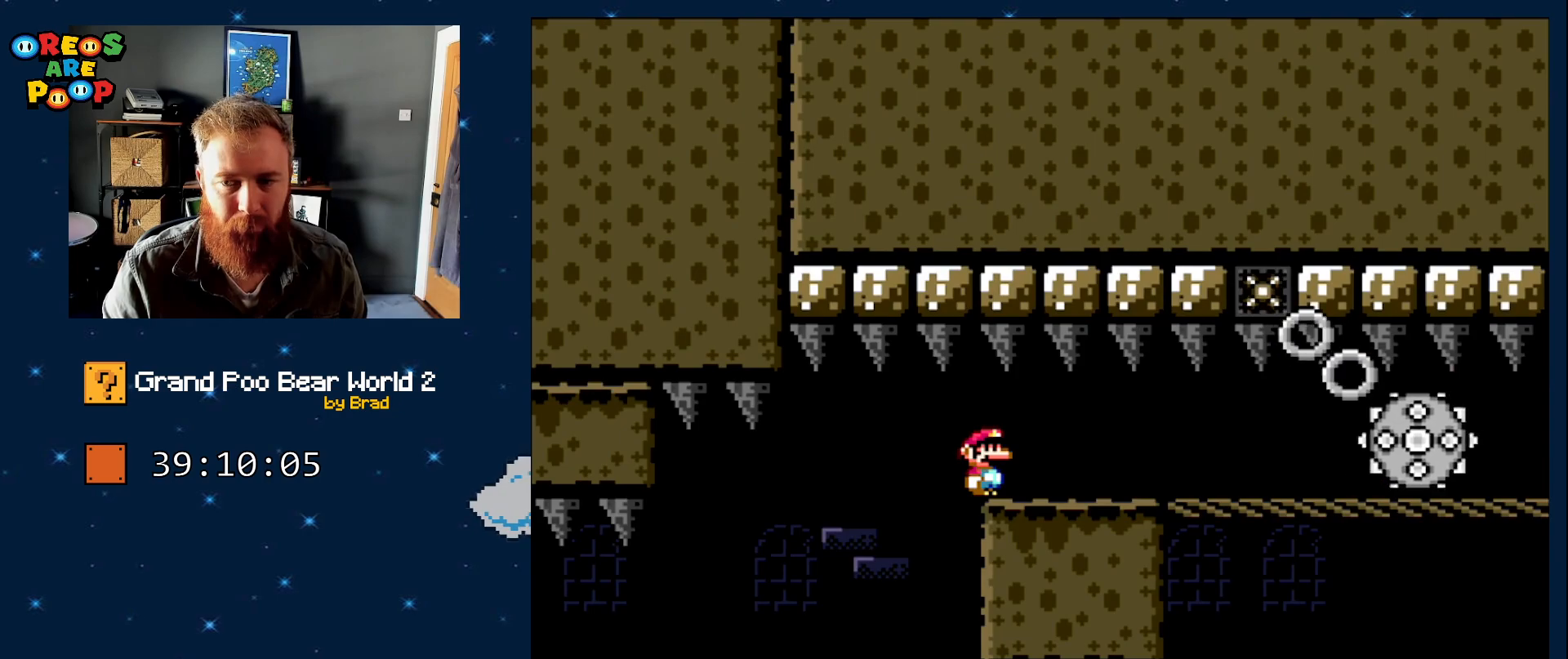
{"dt_ms": 1000, "buttons": [], "events": []}
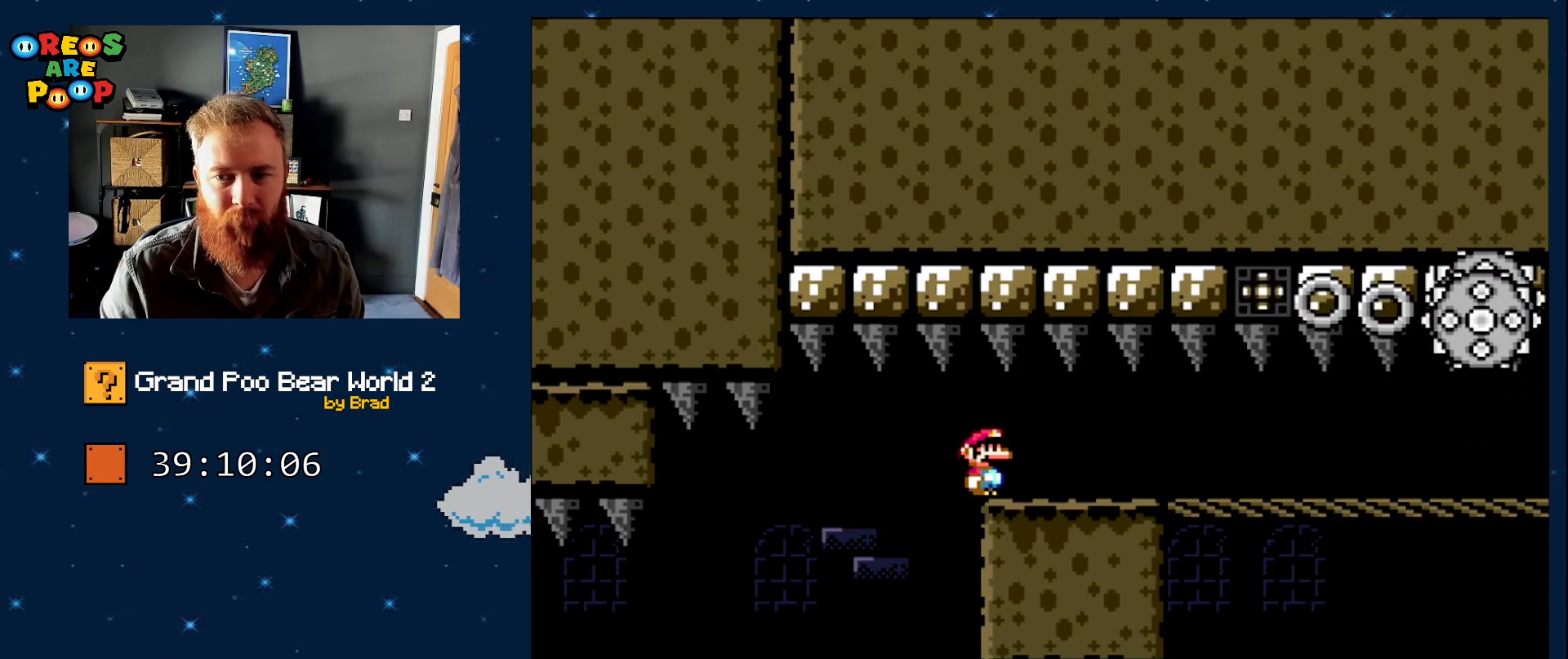
{"dt_ms": 500, "buttons": [], "events": []}
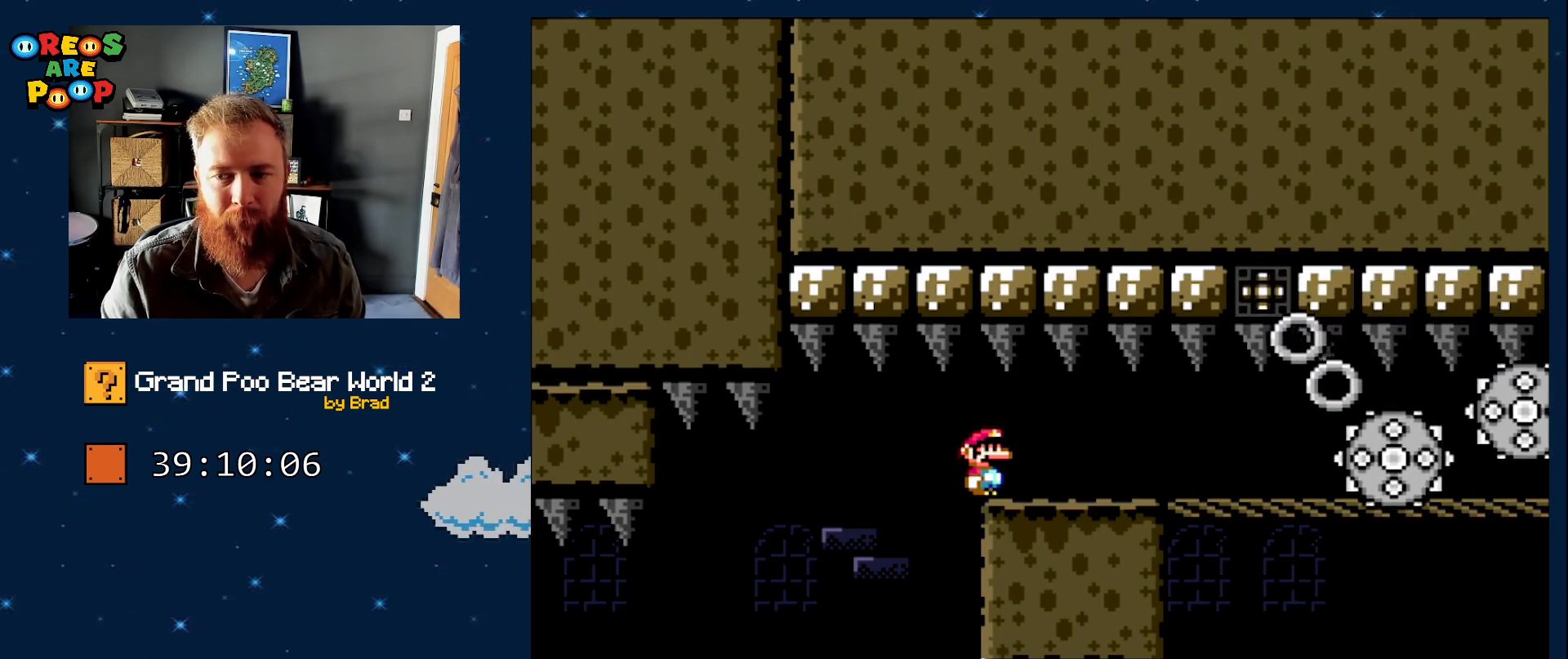
{"dt_ms": 500, "buttons": [], "events": []}
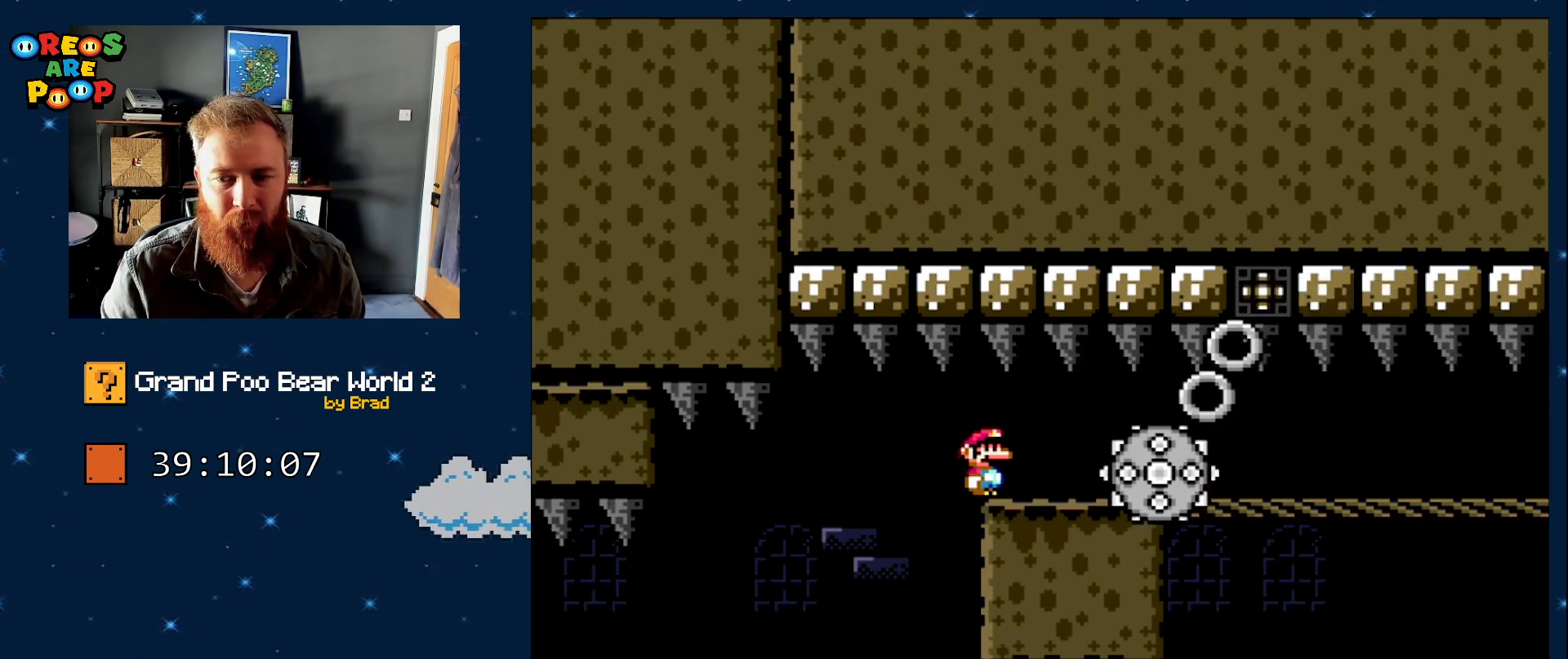
{"dt_ms": 500, "buttons": ["DPAD_RIGHT"], "events": [[33, "DPAD_RIGHT", "down"], [350, "X", "down"], [450, "X", "up"]]}
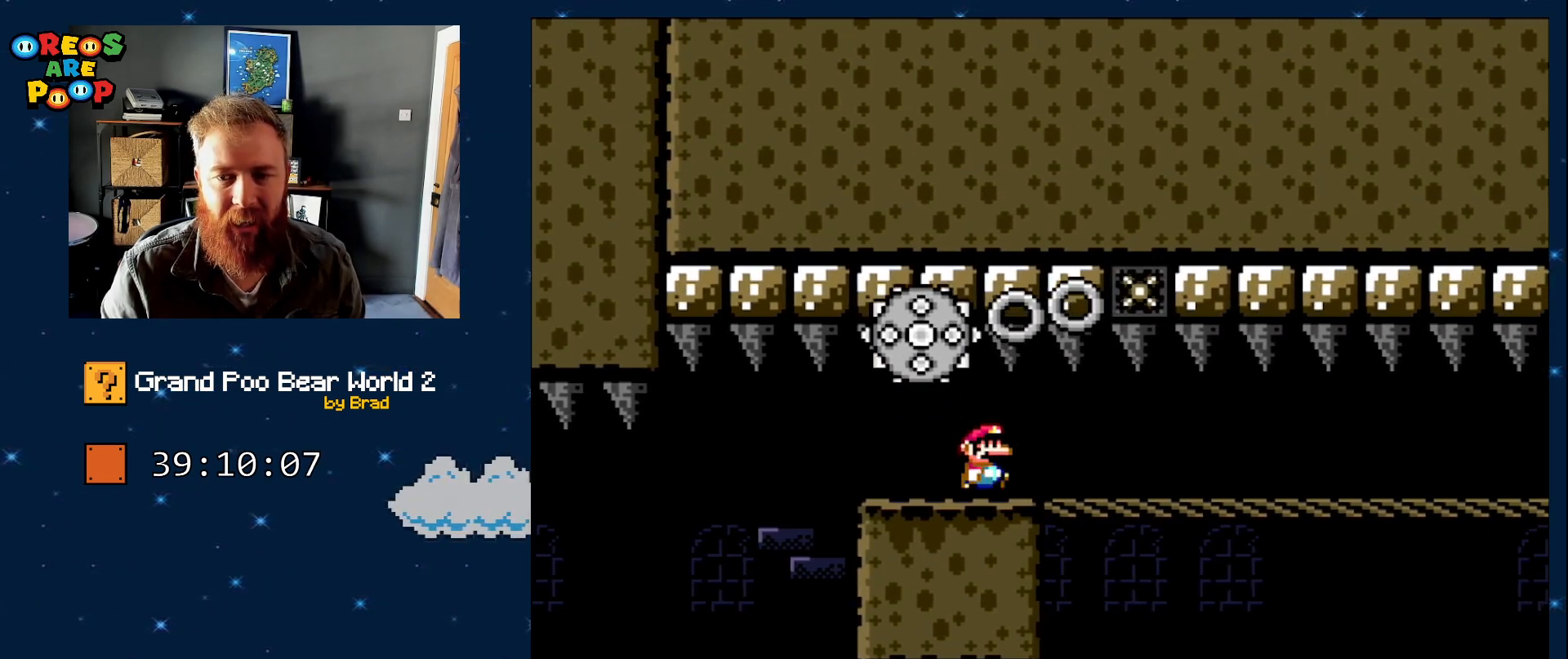
{"dt_ms": 500, "buttons": ["DPAD_RIGHT"], "events": [[50, "X", "down"], [133, "X", "up"], [383, "X", "down"], [450, "X", "up"]]}
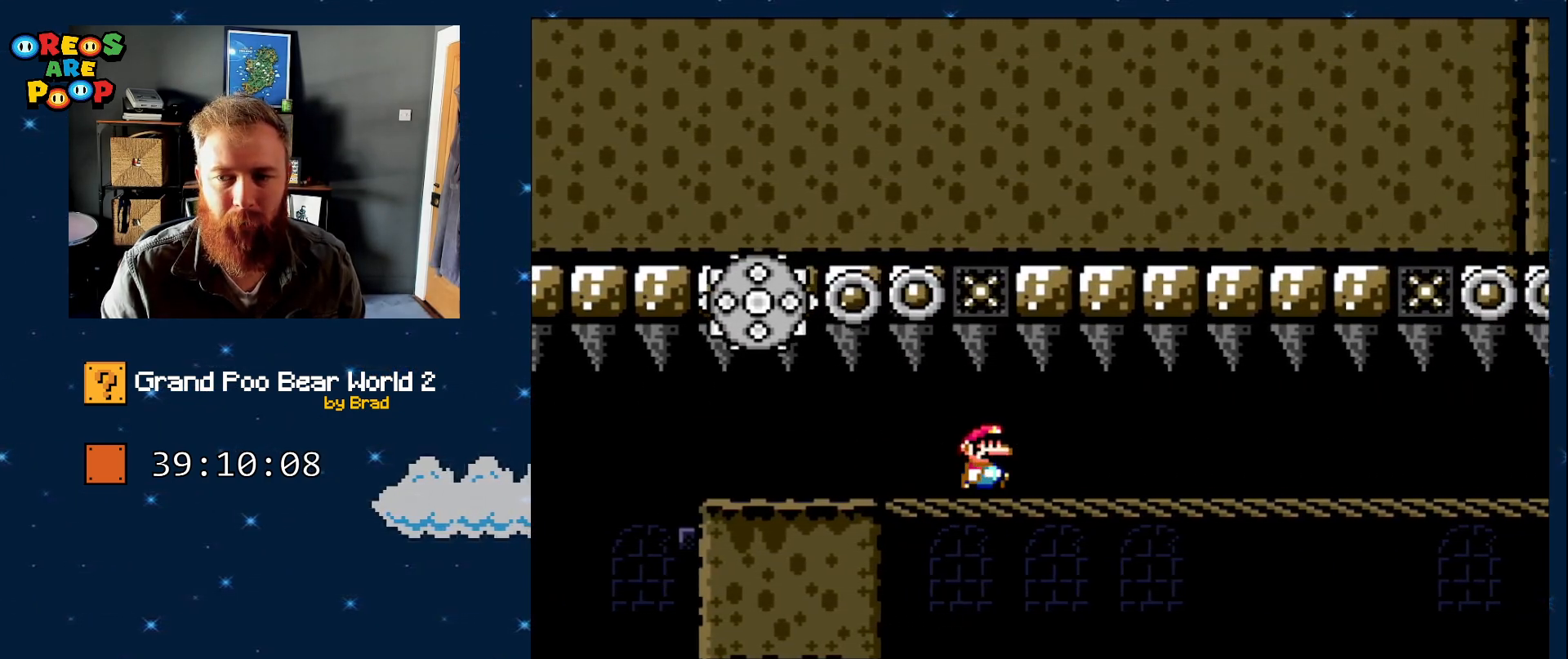
{"dt_ms": 1000, "buttons": ["DPAD_RIGHT"], "events": [[417, "X", "down"], [483, "X", "up"], [533, "DPAD_RIGHT", "up"], [883, "DPAD_RIGHT", "down"]]}
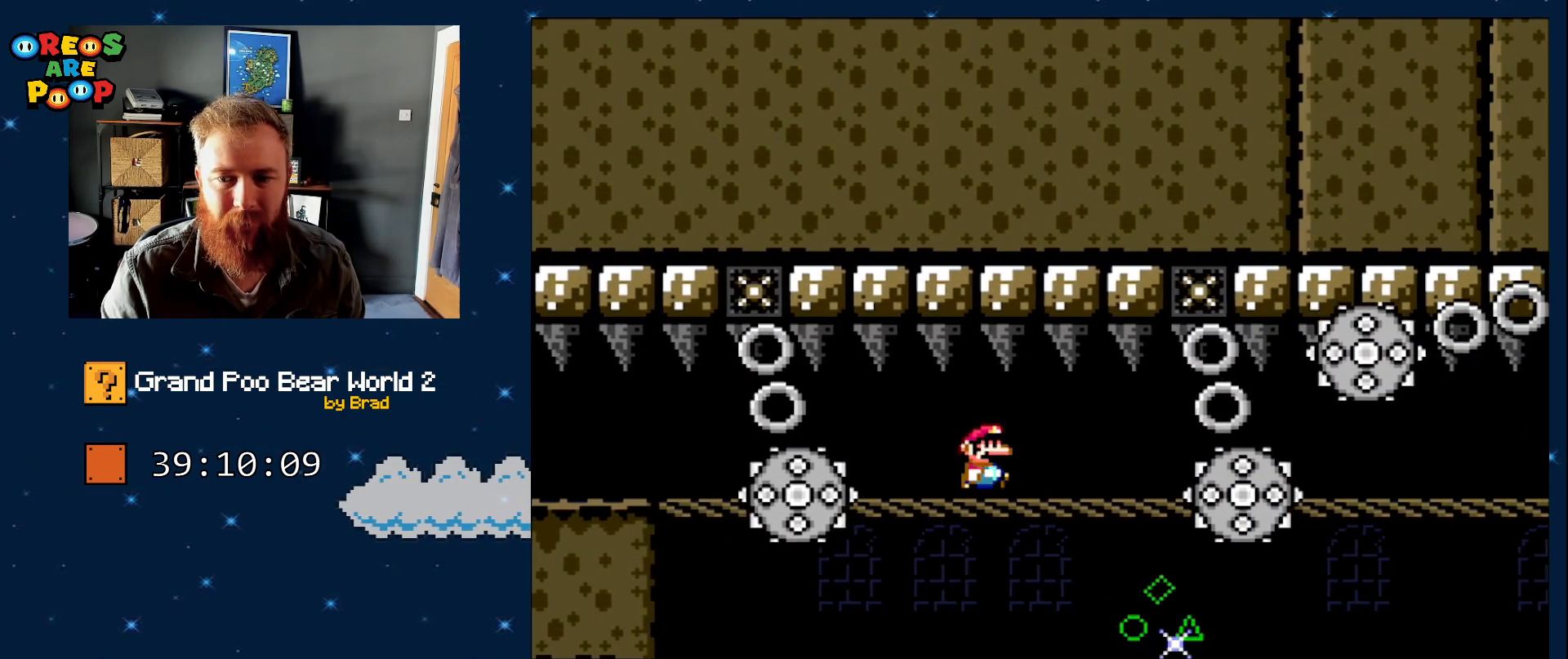
{"dt_ms": 500, "buttons": ["DPAD_RIGHT"], "events": [[33, "DPAD_RIGHT", "up"], [133, "DPAD_RIGHT", "down"], [217, "DPAD_RIGHT", "up"], [433, "DPAD_RIGHT", "down"]]}
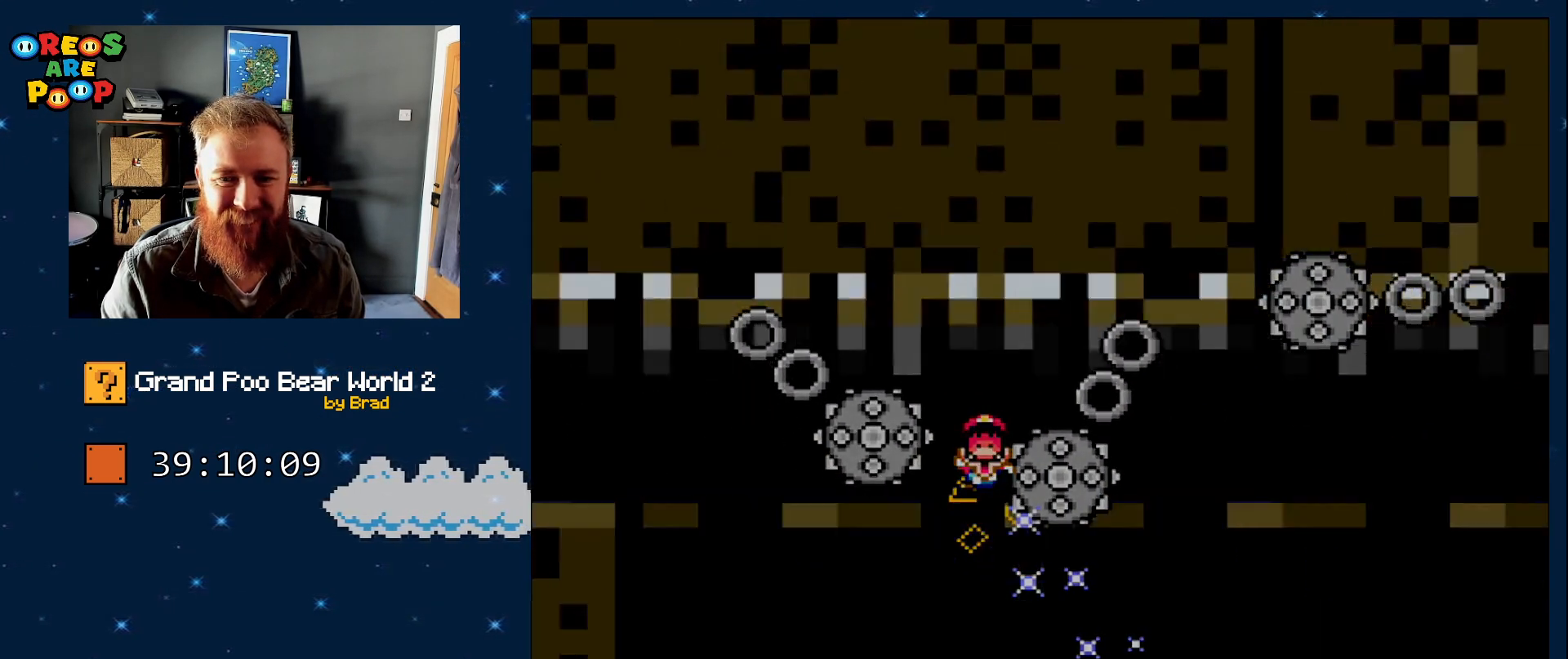
{"dt_ms": 500, "buttons": [], "events": [[83, "DPAD_RIGHT", "up"]]}
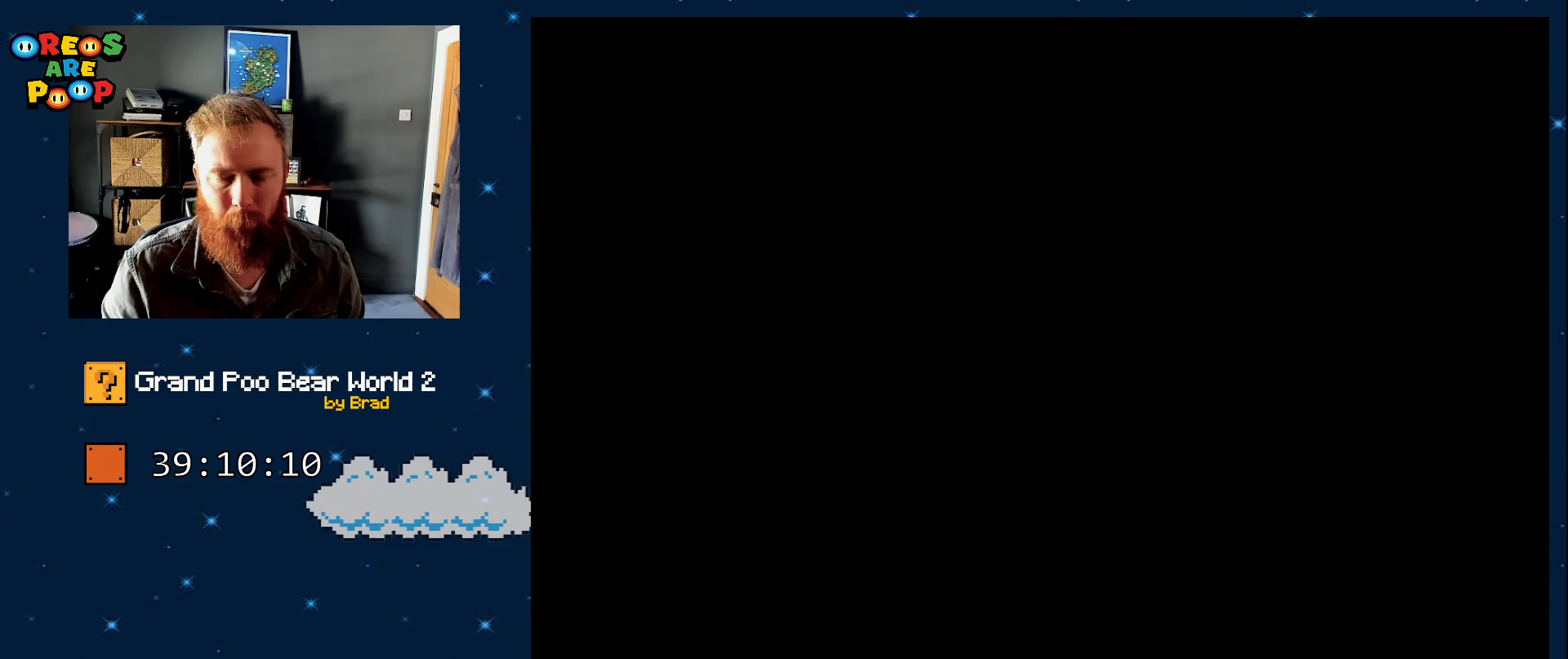
{"dt_ms": 500, "buttons": [], "events": []}
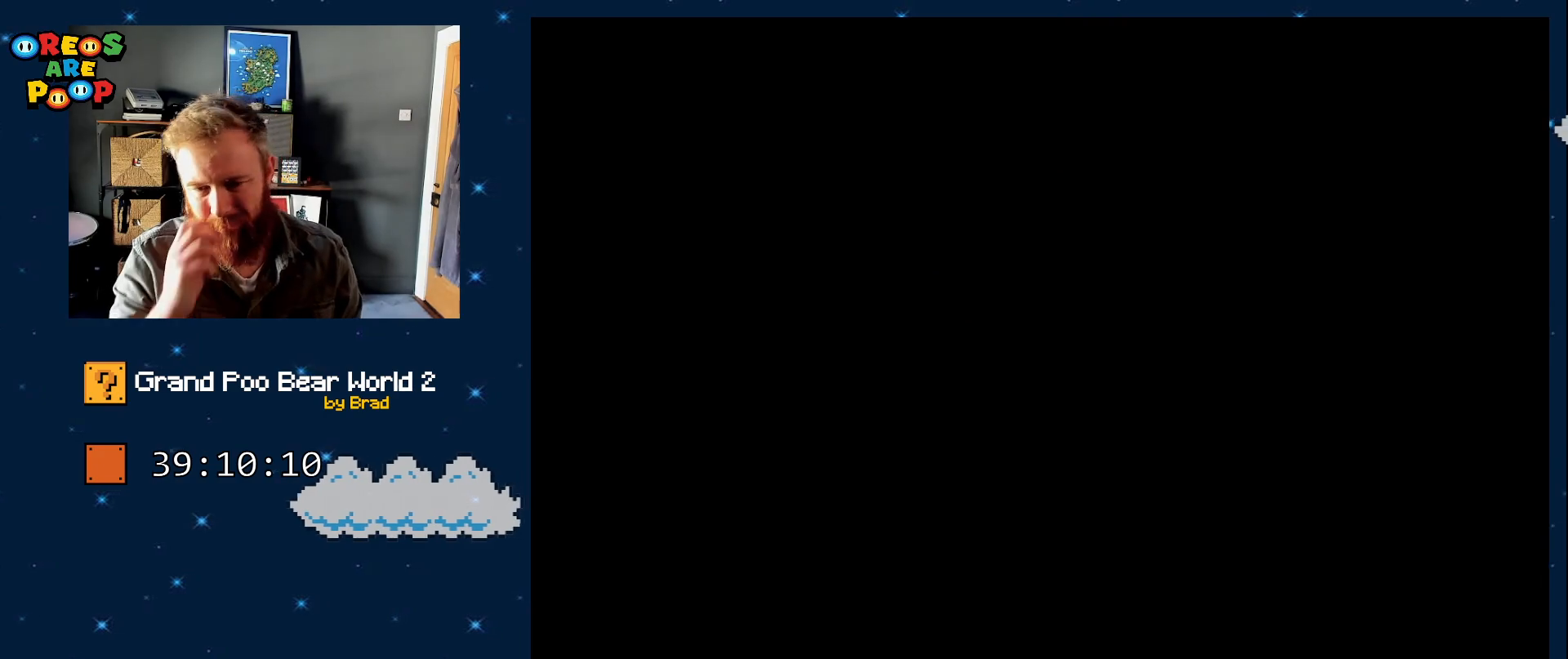
{"dt_ms": 500, "buttons": [], "events": []}
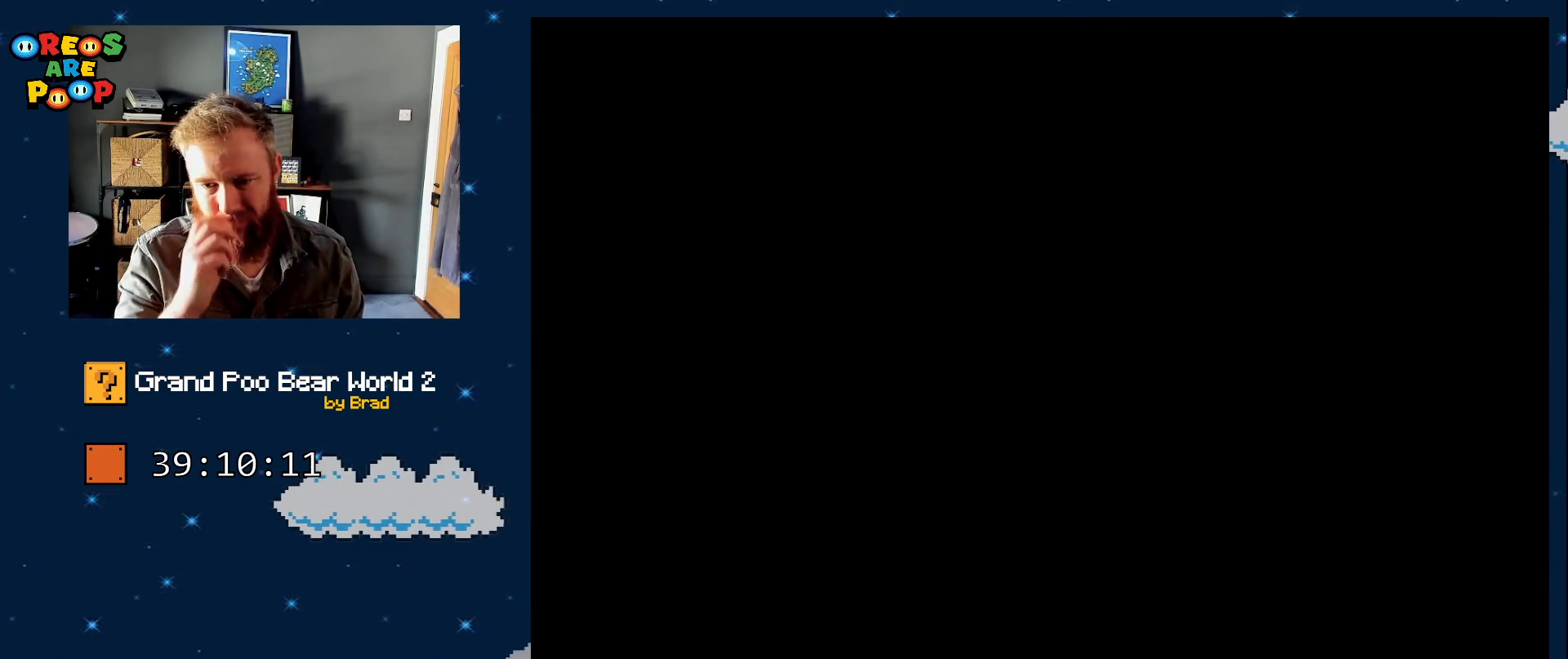
{"dt_ms": 1000, "buttons": ["X", "DPAD_RIGHT"], "events": [[733, "DPAD_RIGHT", "down"], [833, "X", "down"]]}
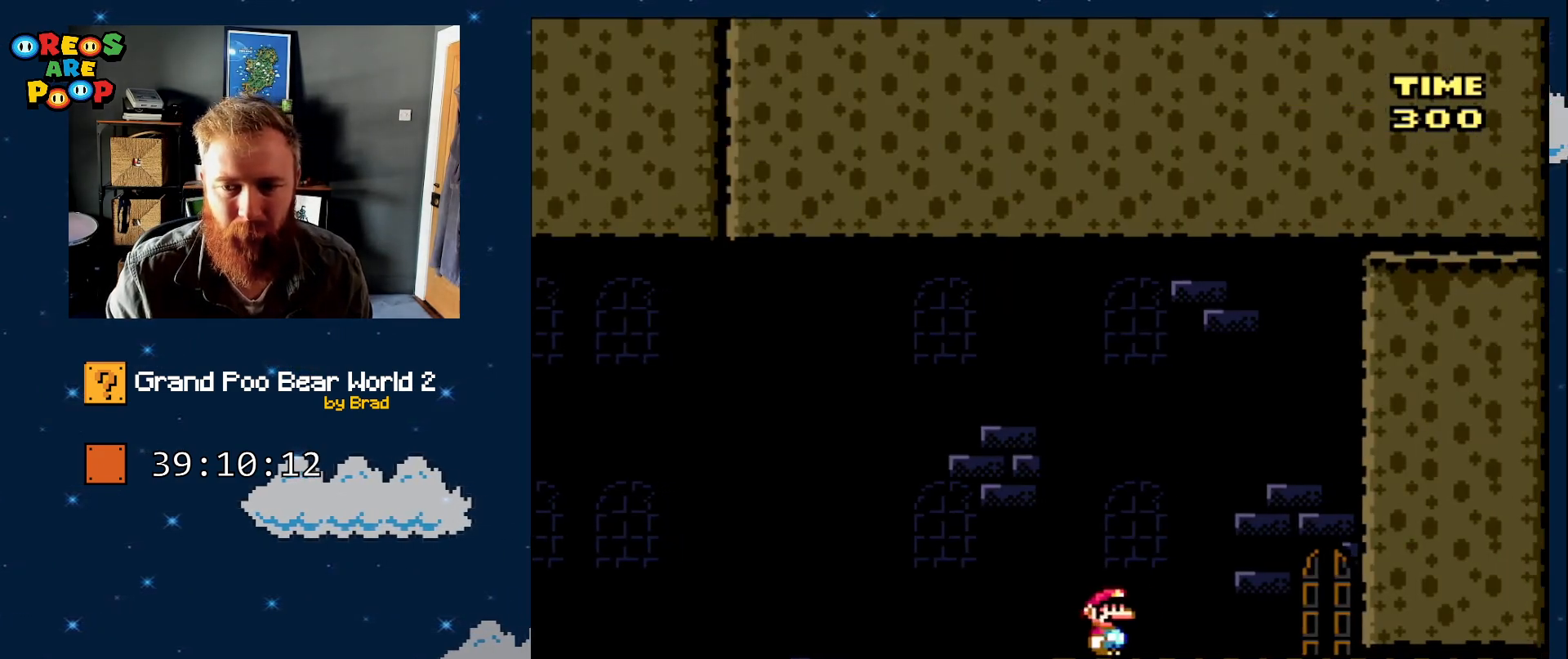
{"dt_ms": 500, "buttons": ["X"], "events": [[383, "DPAD_RIGHT", "up"]]}
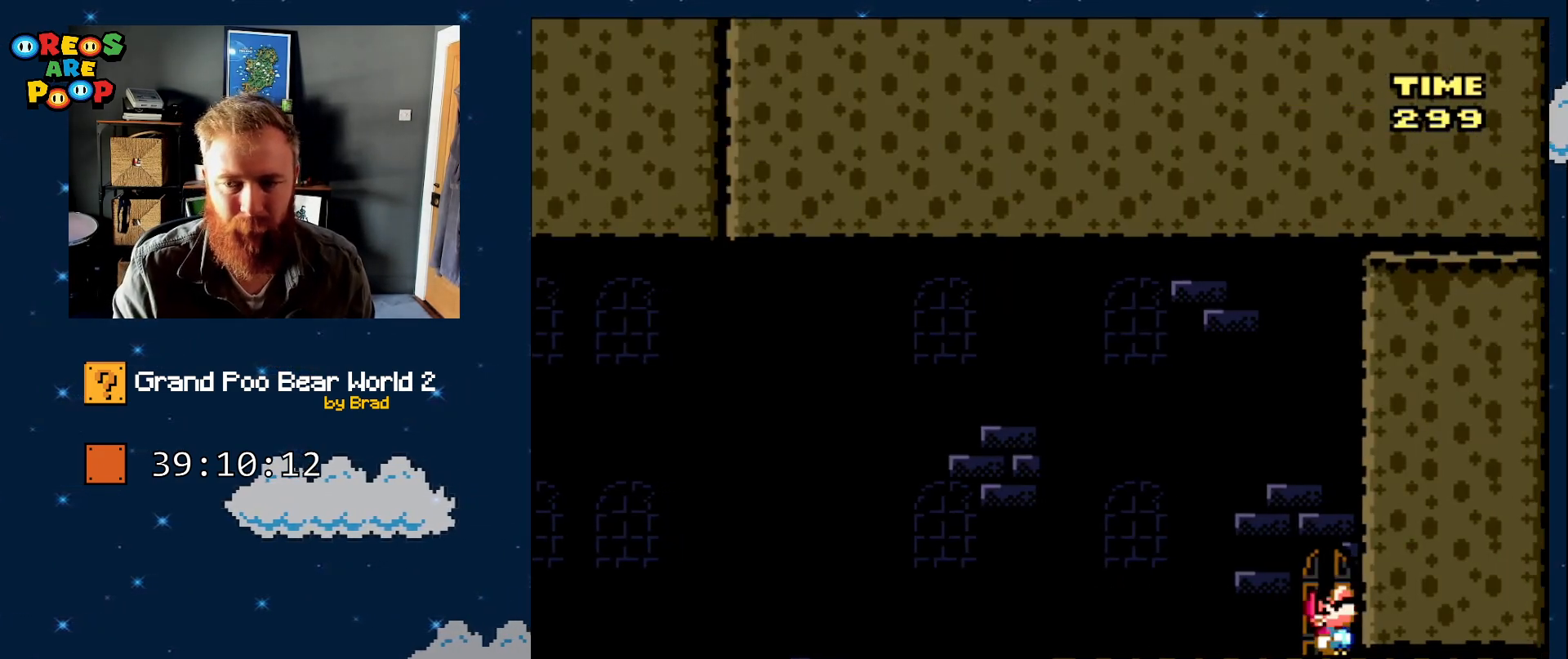
{"dt_ms": 500, "buttons": ["X"], "events": []}
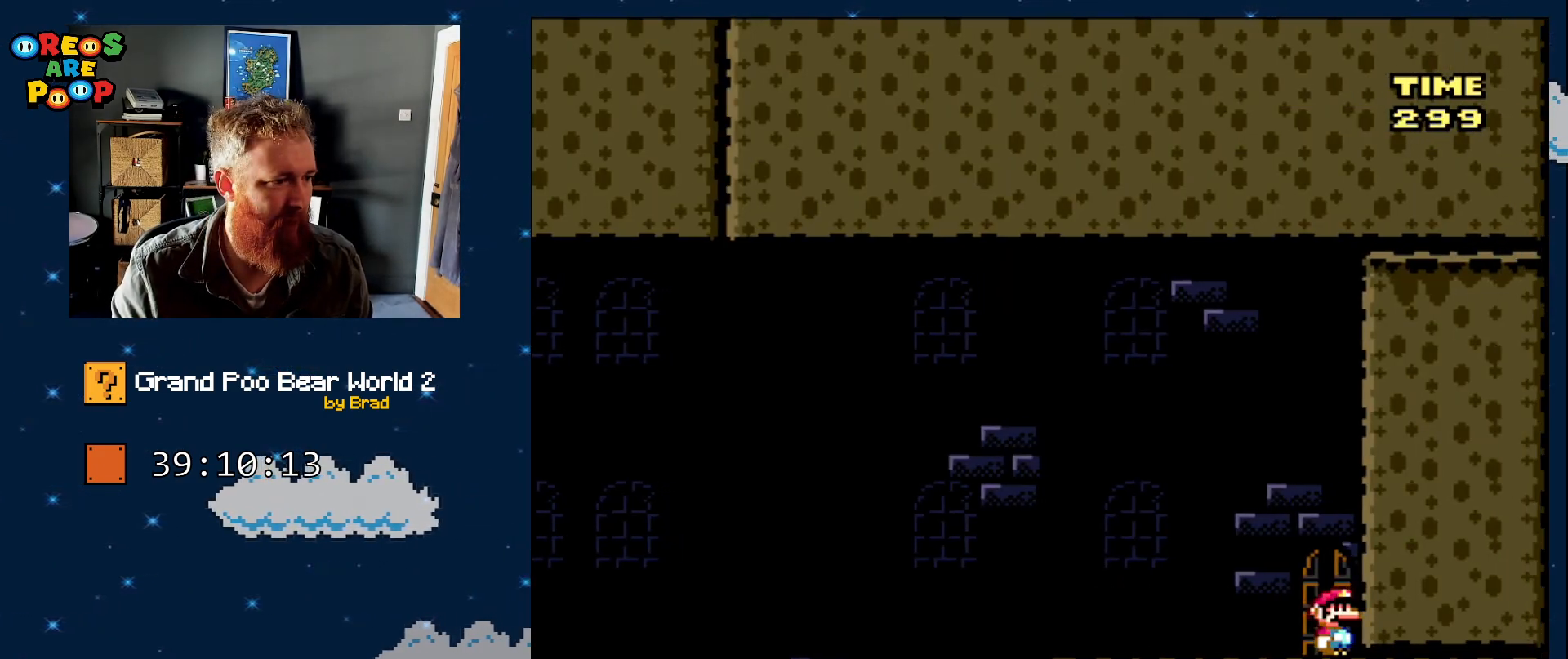
{"dt_ms": 500, "buttons": ["X"], "events": []}
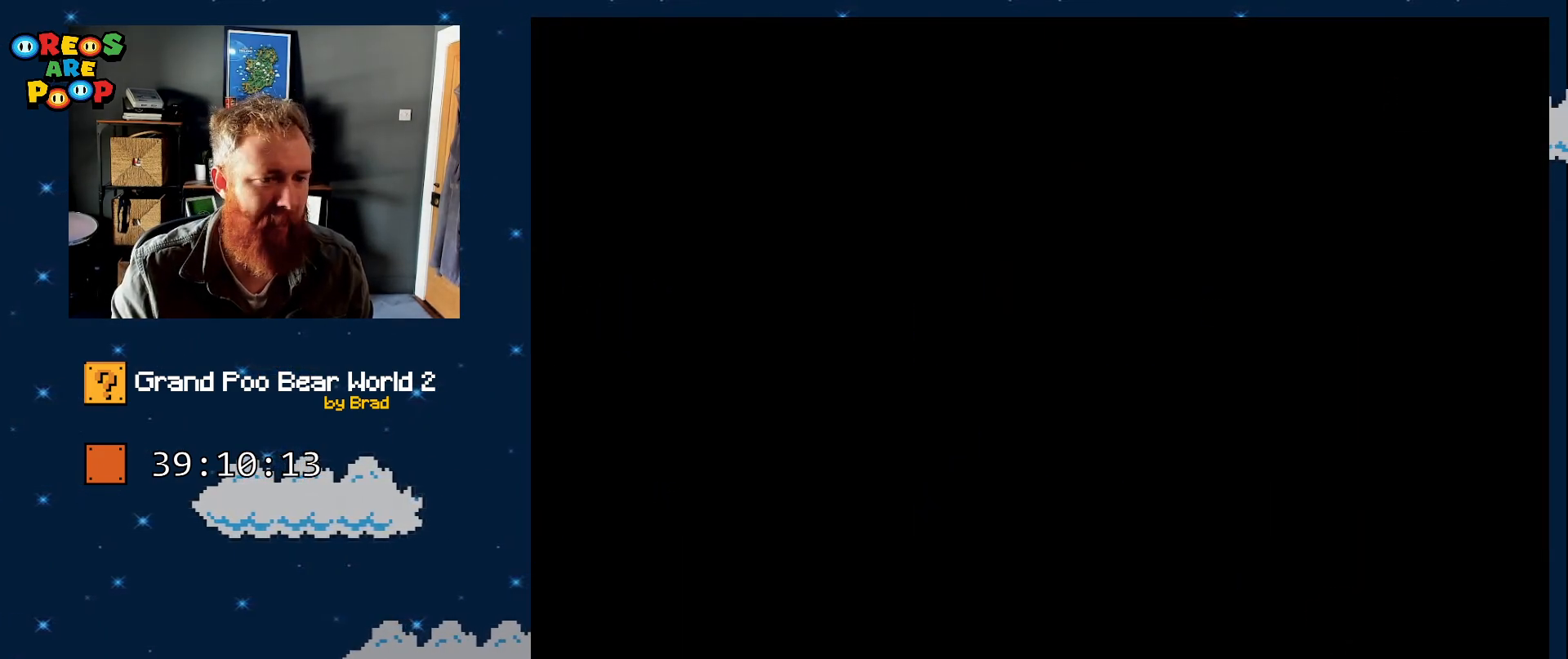
{"dt_ms": 500, "buttons": ["X"], "events": []}
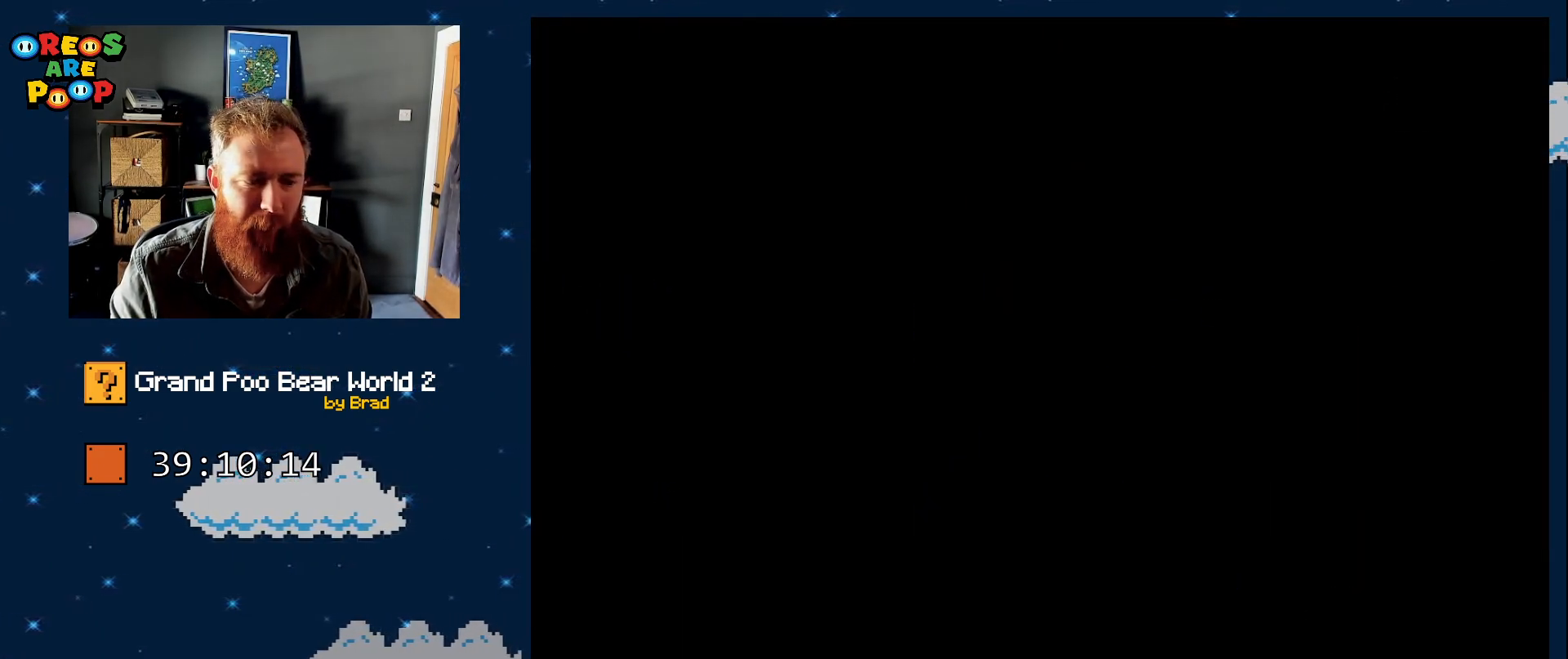
{"dt_ms": 500, "buttons": ["X"], "events": []}
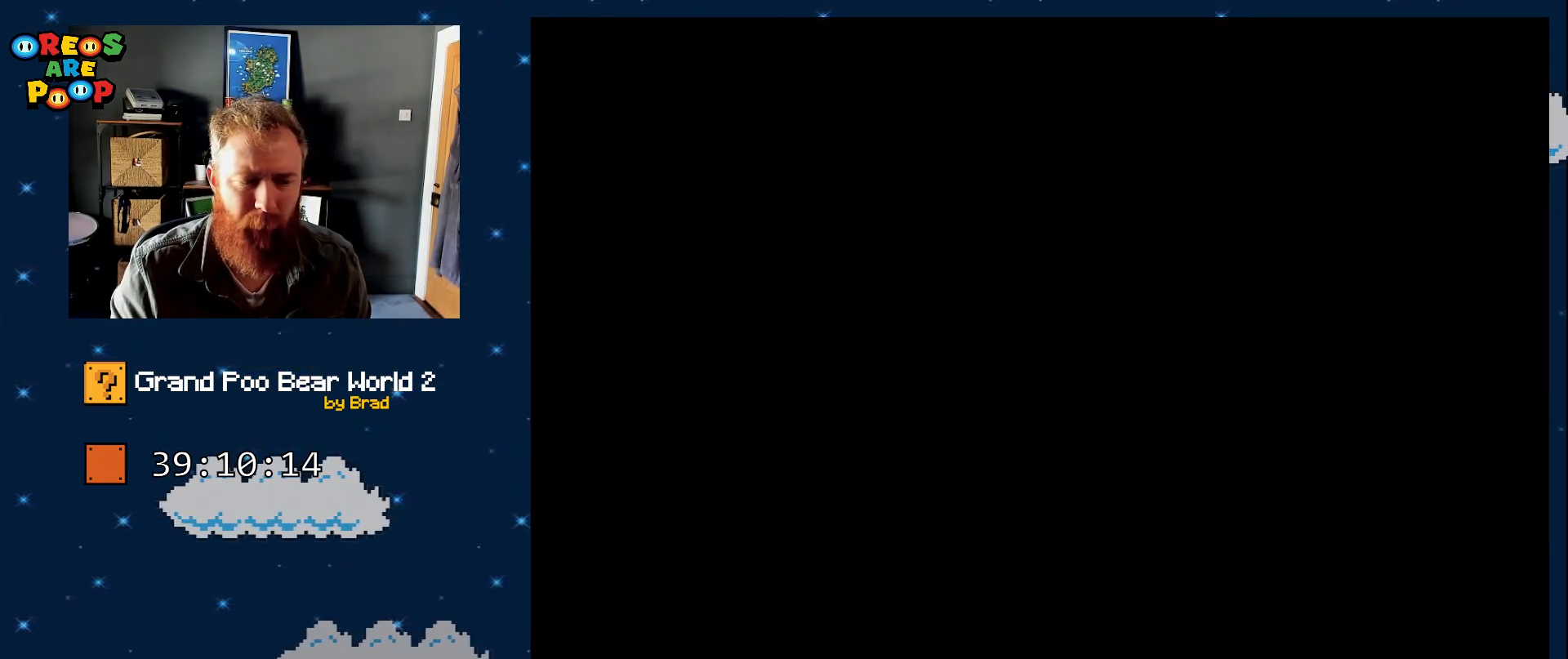
{"dt_ms": 500, "buttons": ["X", "DPAD_RIGHT"], "events": [[167, "DPAD_RIGHT", "down"]]}
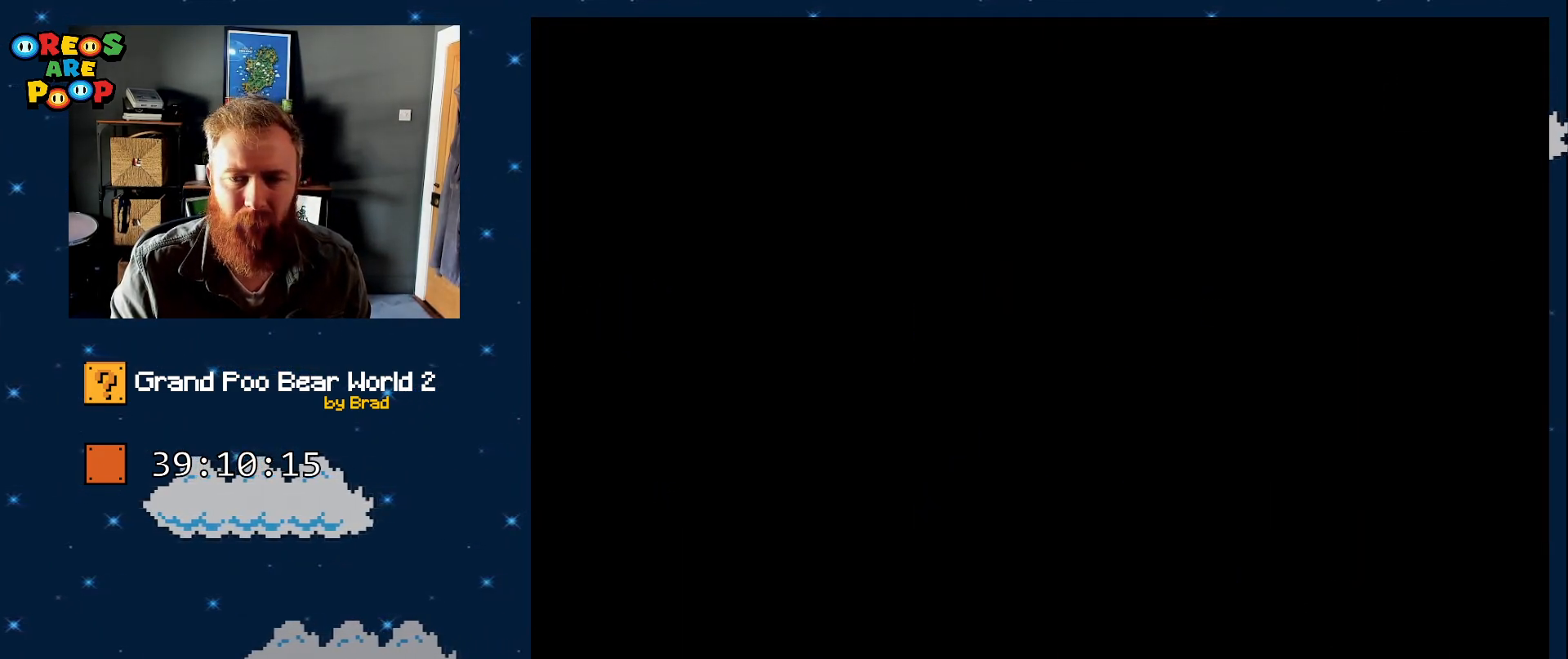
{"dt_ms": 500, "buttons": ["X", "DPAD_RIGHT"], "events": []}
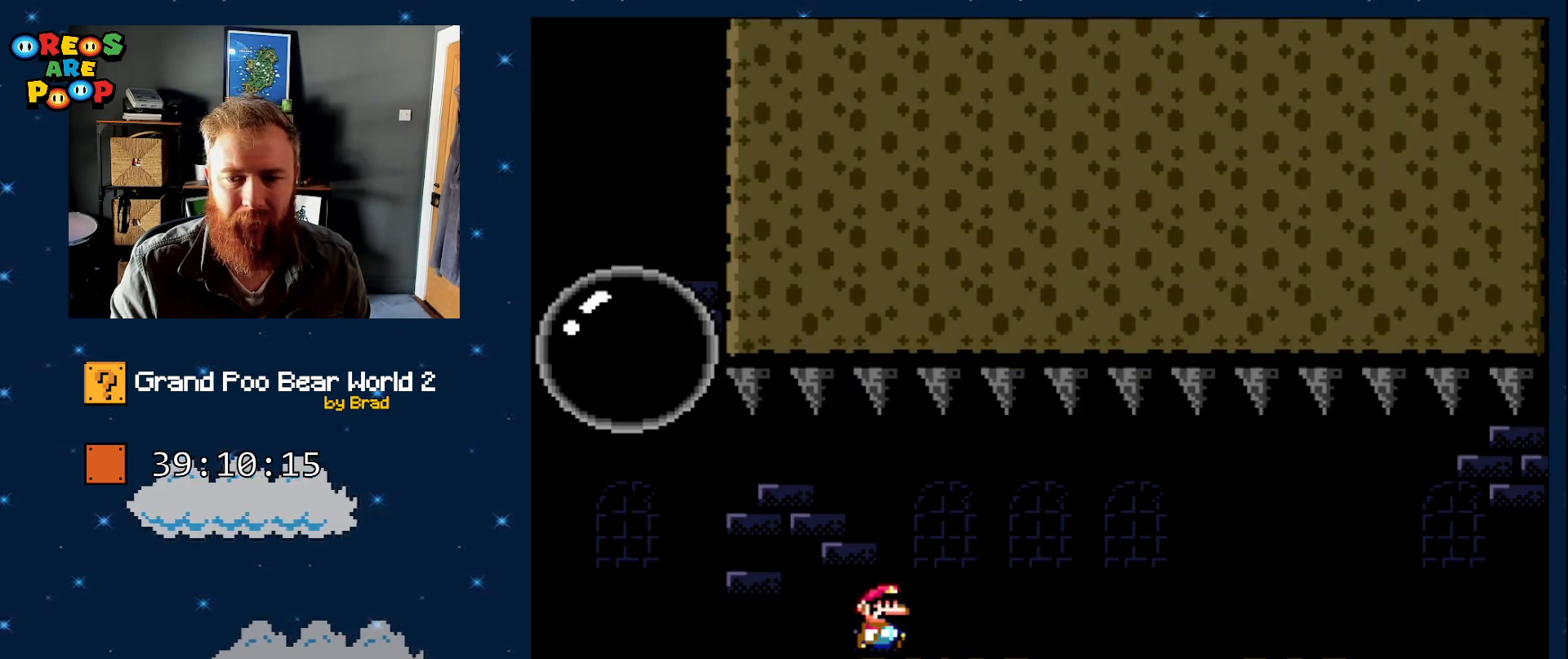
{"dt_ms": 500, "buttons": ["X", "DPAD_RIGHT"], "events": [[383, "A", "down"], [450, "A", "up"]]}
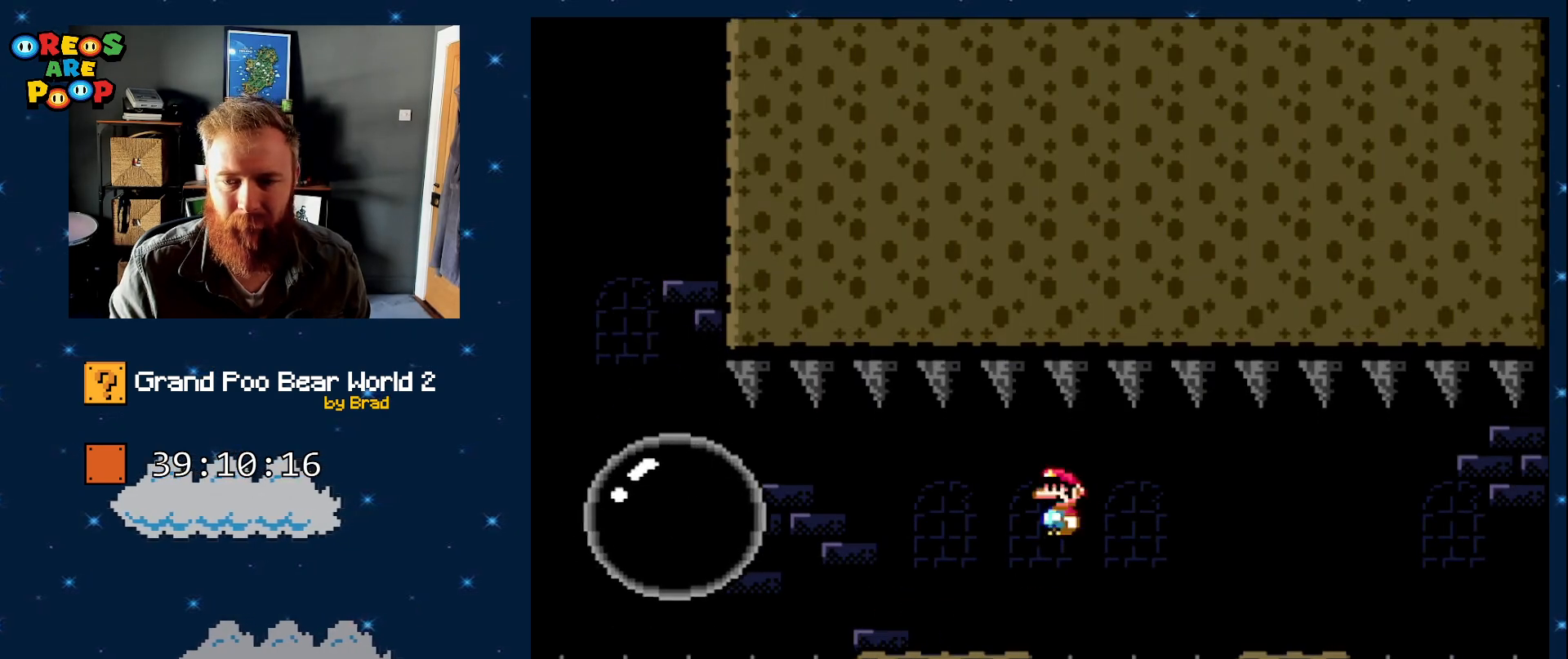
{"dt_ms": 500, "buttons": ["X", "DPAD_RIGHT"], "events": [[200, "A", "down"], [233, "A", "up"]]}
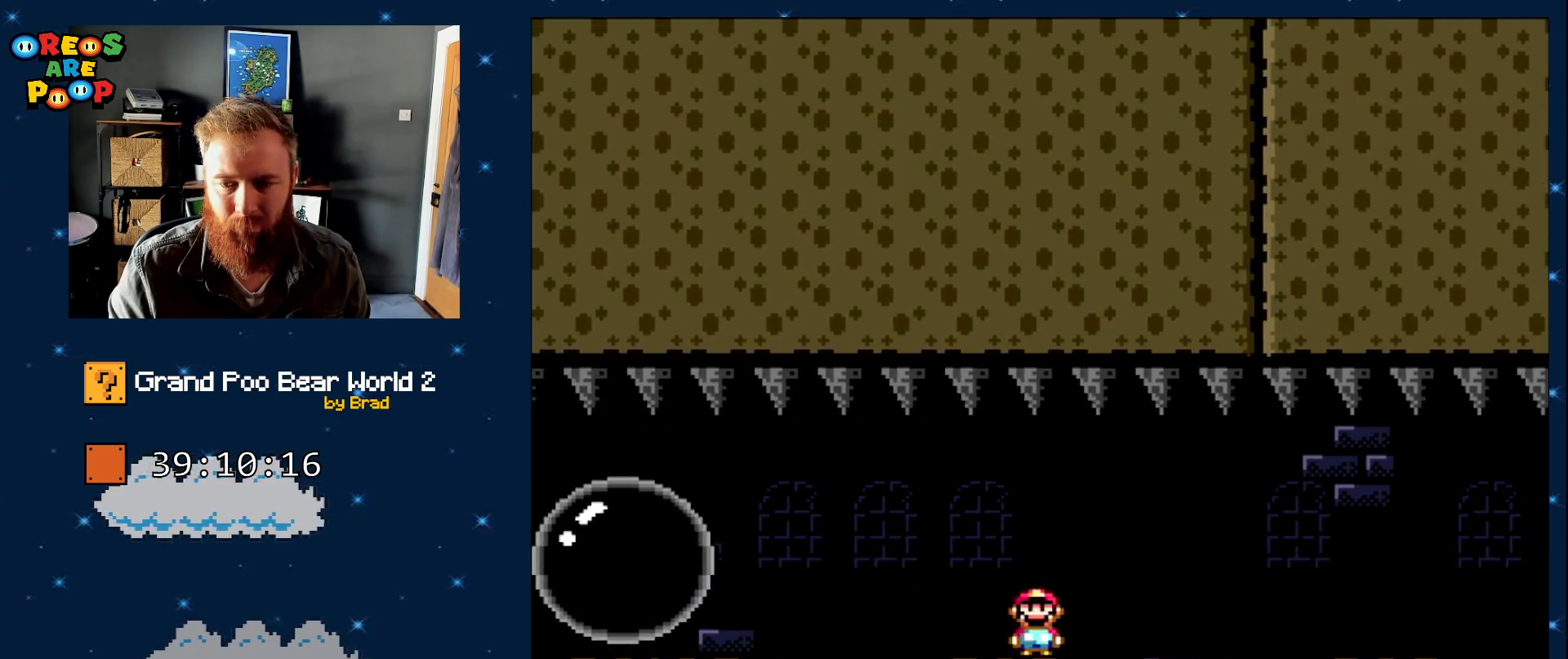
{"dt_ms": 500, "buttons": ["X", "DPAD_RIGHT"], "events": [[17, "A", "down"], [100, "A", "up"], [283, "A", "down"], [450, "A", "up"]]}
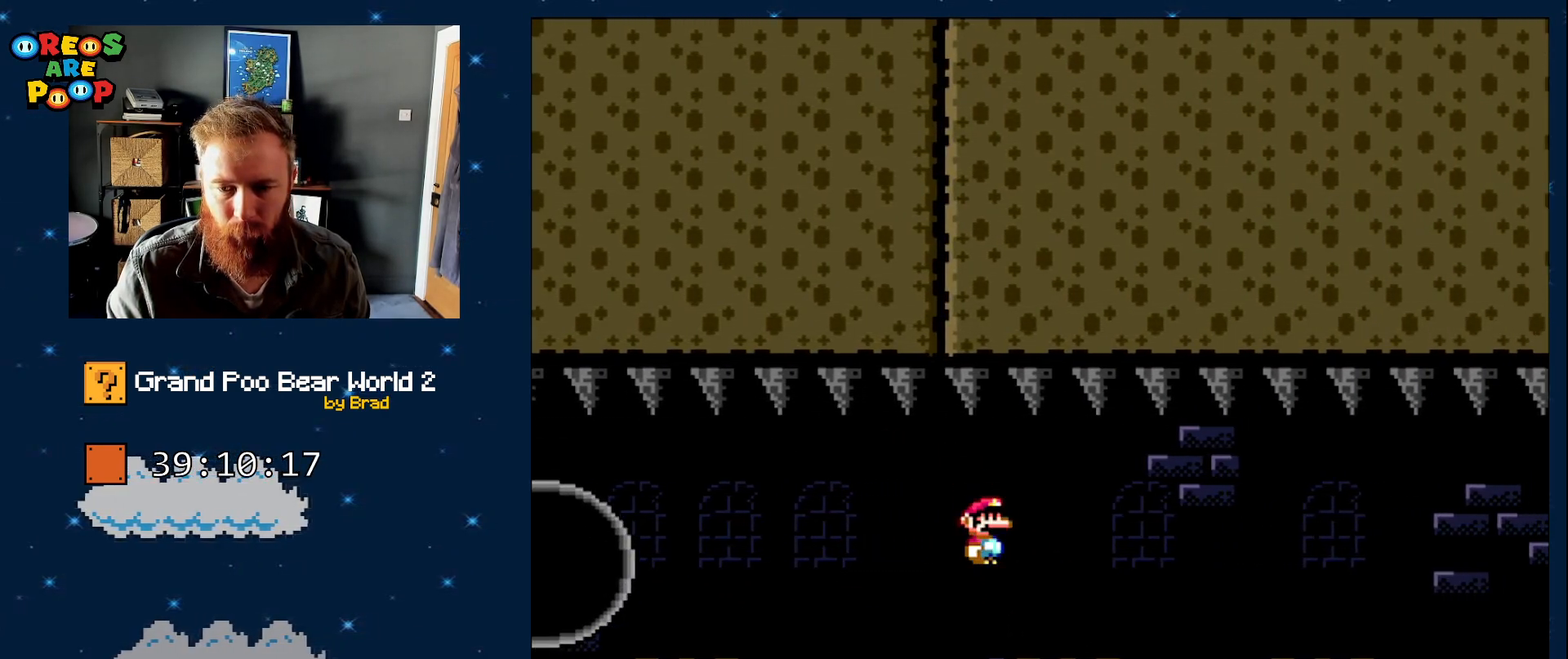
{"dt_ms": 500, "buttons": ["X"], "events": [[167, "A", "down"], [250, "A", "up"], [417, "DPAD_RIGHT", "up"]]}